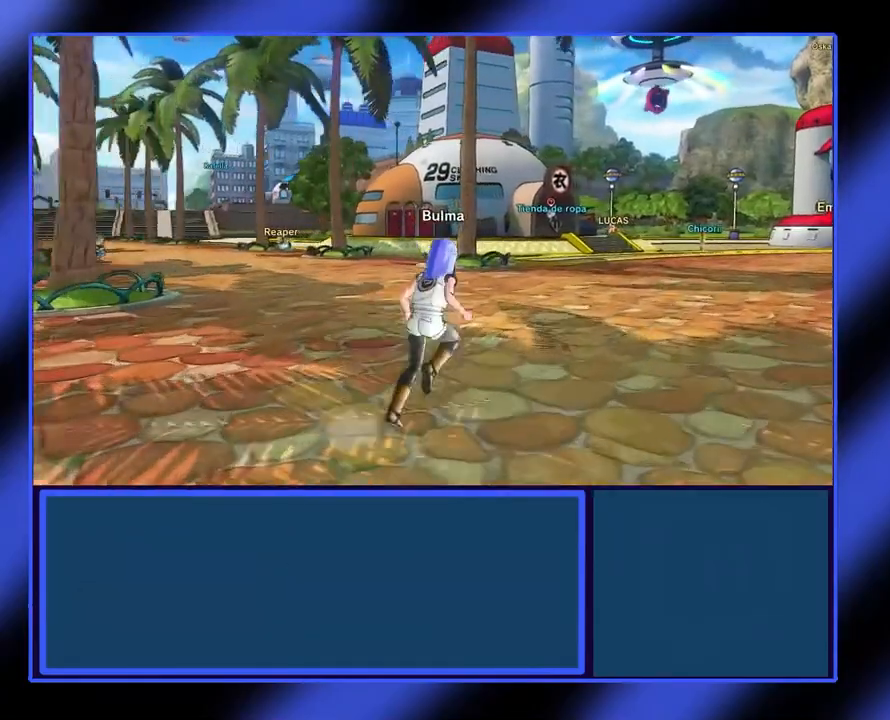
Gameplay with a controller (Xbox layout); each line is a JSON object with the inputs held at the frame after it. "events" lists button and stick changes between this image and that frame as [ms after this image, input, new state], when the widget could be followed in between. Not read: L3 R3 TOUCHPAD other_buttons right_stick.
{"buttons": [], "left_stick": "up", "events": [[100, "left_stick", "up"]]}
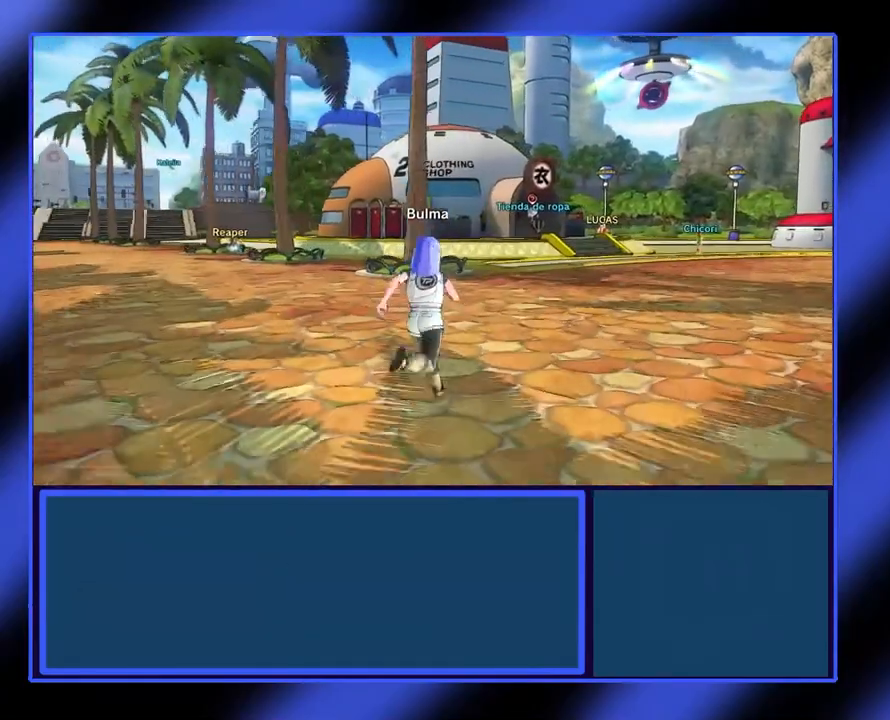
{"buttons": [], "left_stick": "up", "events": []}
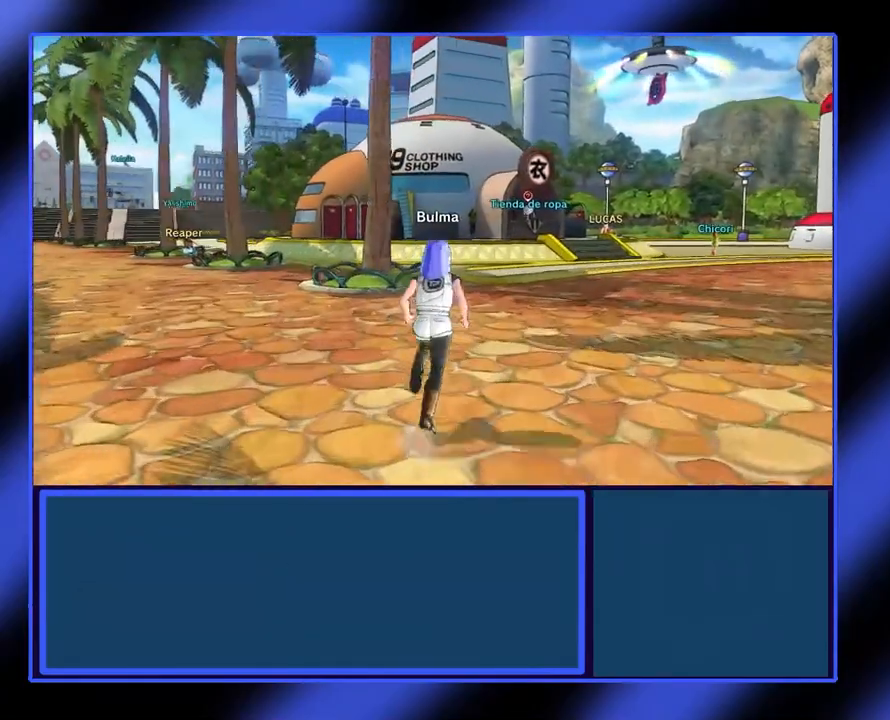
{"buttons": [], "left_stick": "up", "events": []}
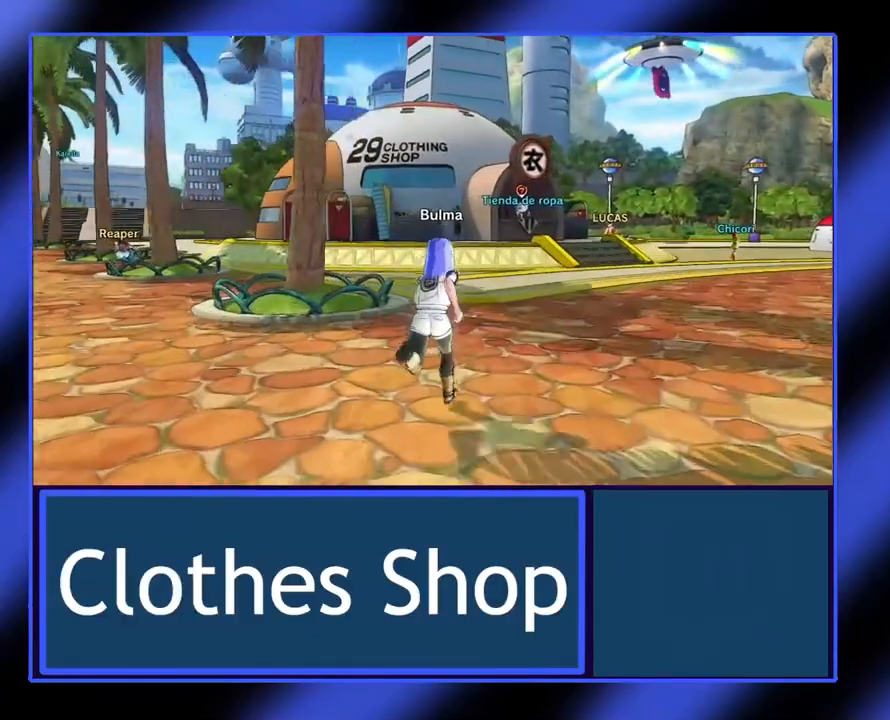
{"buttons": [], "left_stick": "up", "events": []}
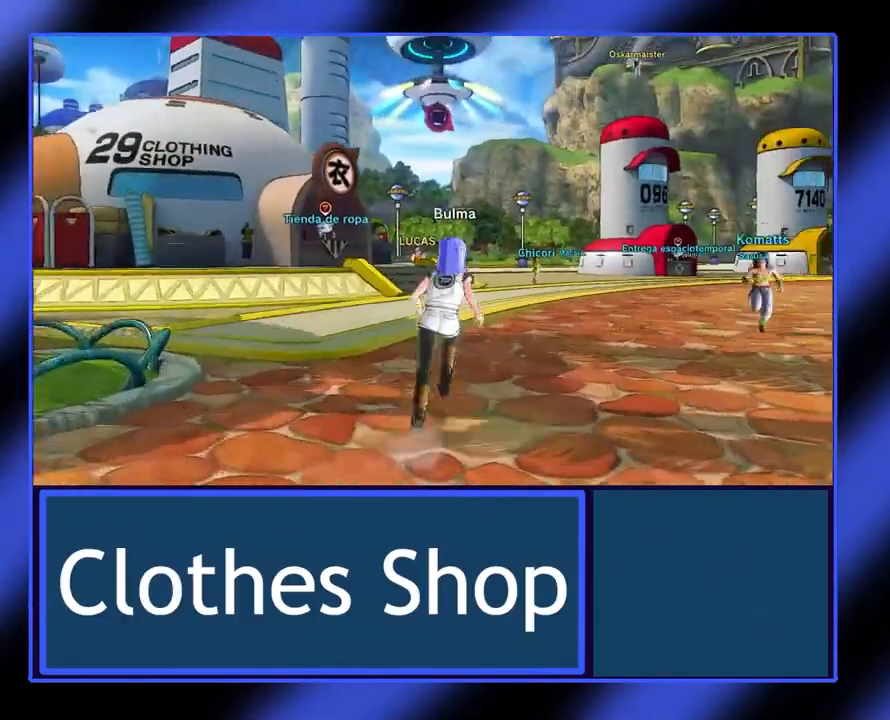
{"buttons": [], "left_stick": "up", "events": []}
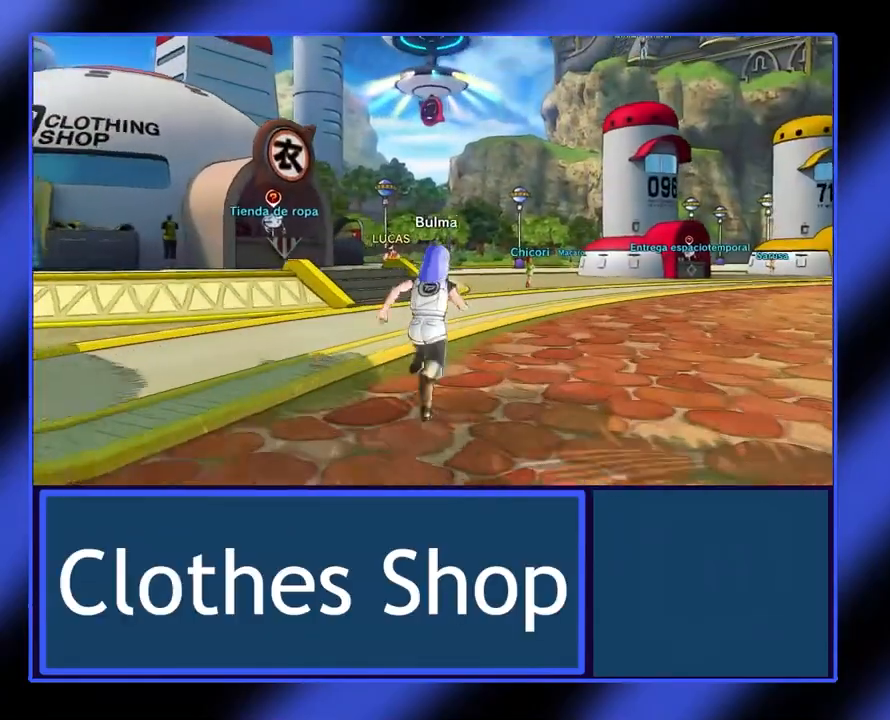
{"buttons": [], "left_stick": "up", "events": []}
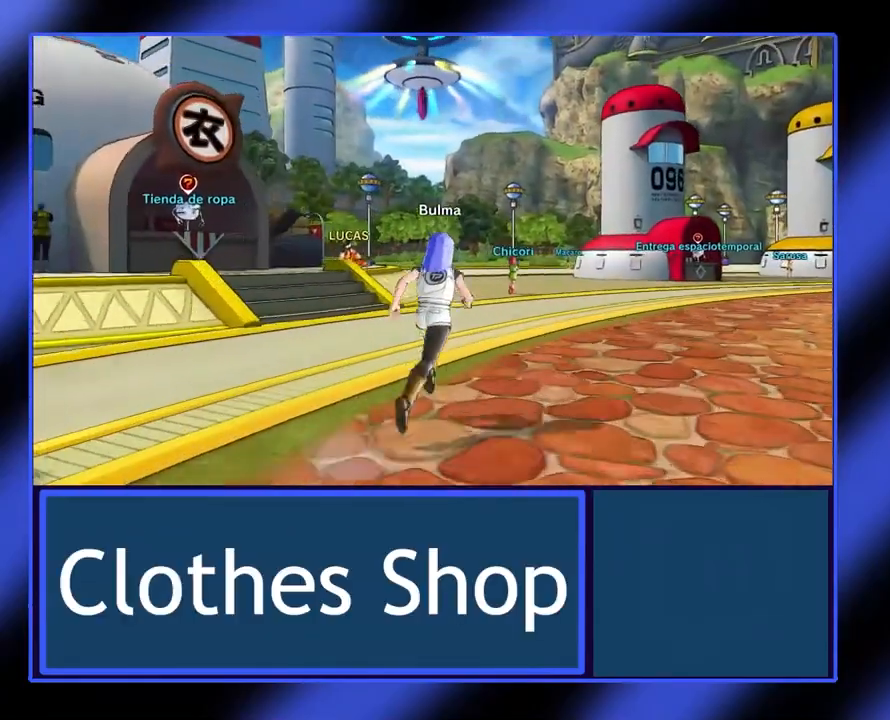
{"buttons": [], "left_stick": "up-right", "events": [[500, "left_stick", "up-right"]]}
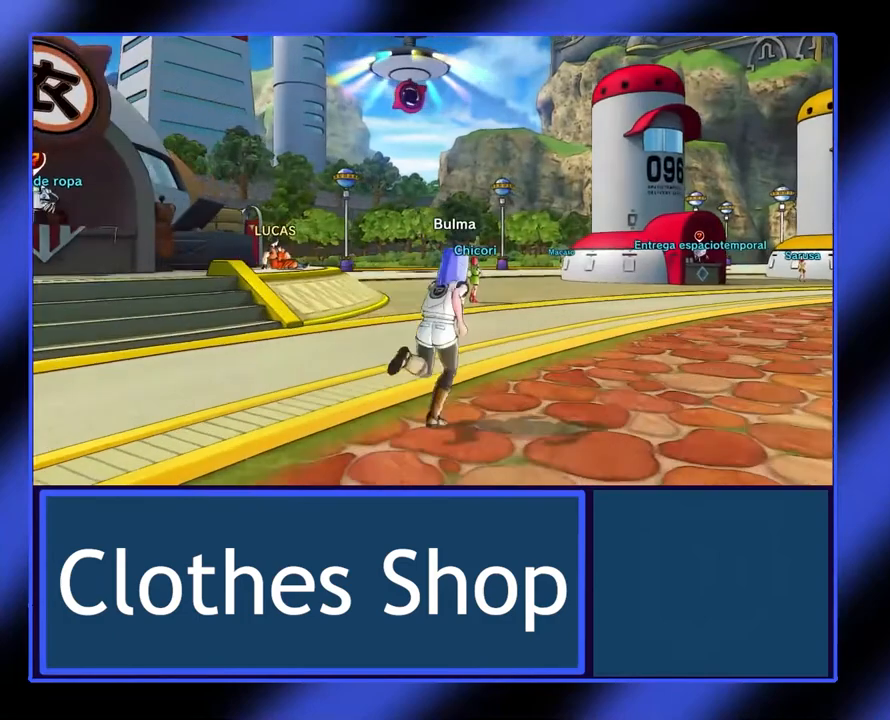
{"buttons": [], "left_stick": "center", "events": [[200, "left_stick", "center"]]}
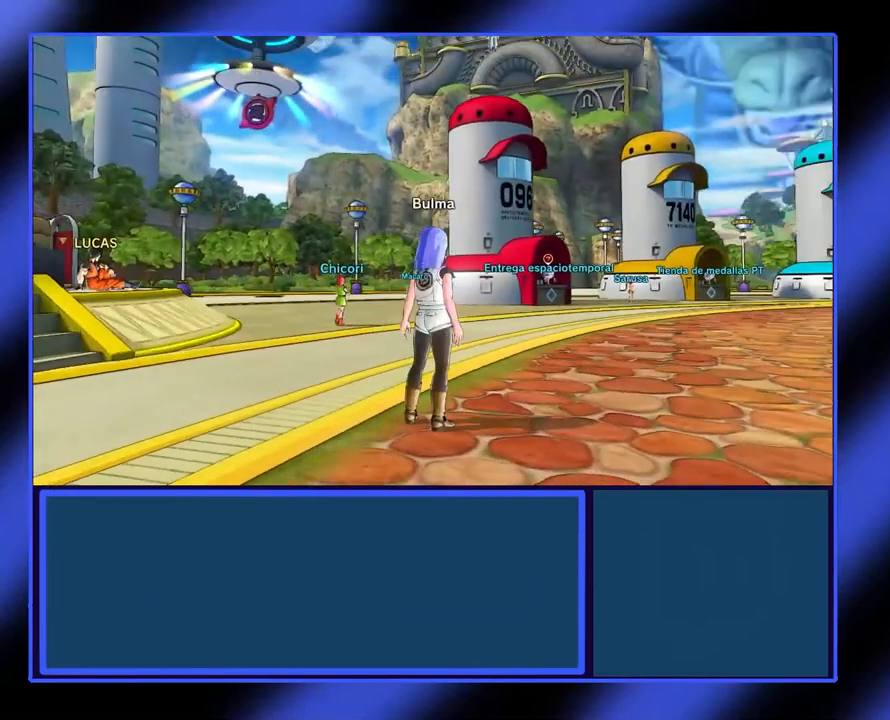
{"buttons": [], "left_stick": "center", "events": []}
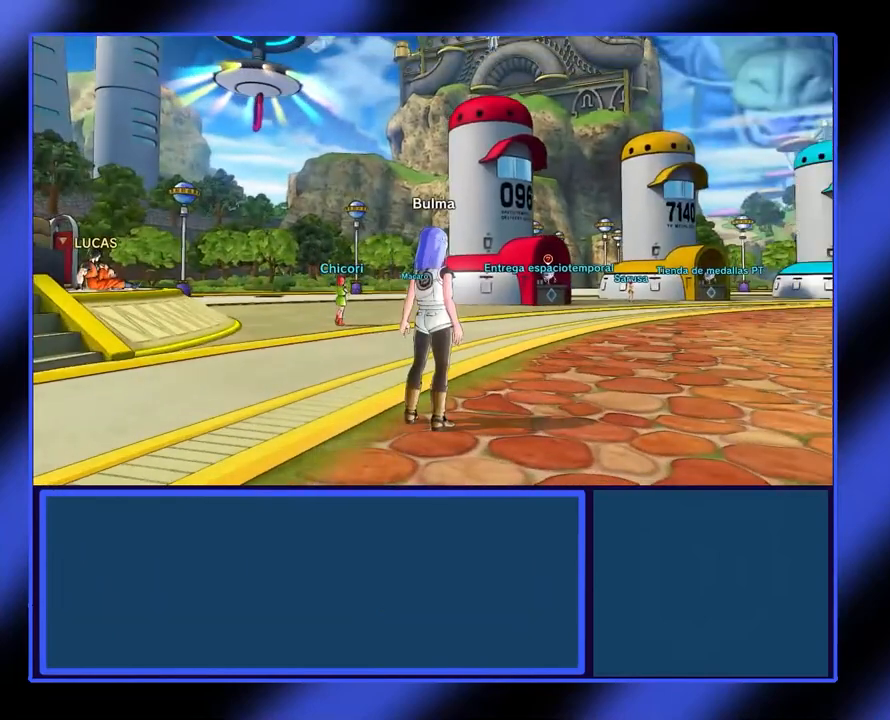
{"buttons": [], "left_stick": "up-right", "events": [[100, "left_stick", "up-right"]]}
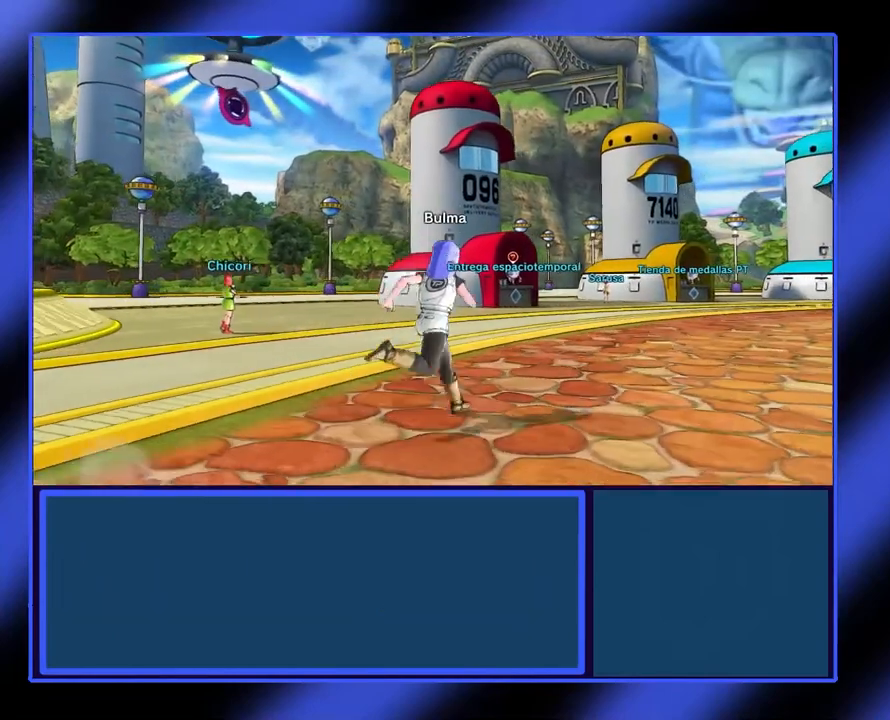
{"buttons": [], "left_stick": "up-right", "events": []}
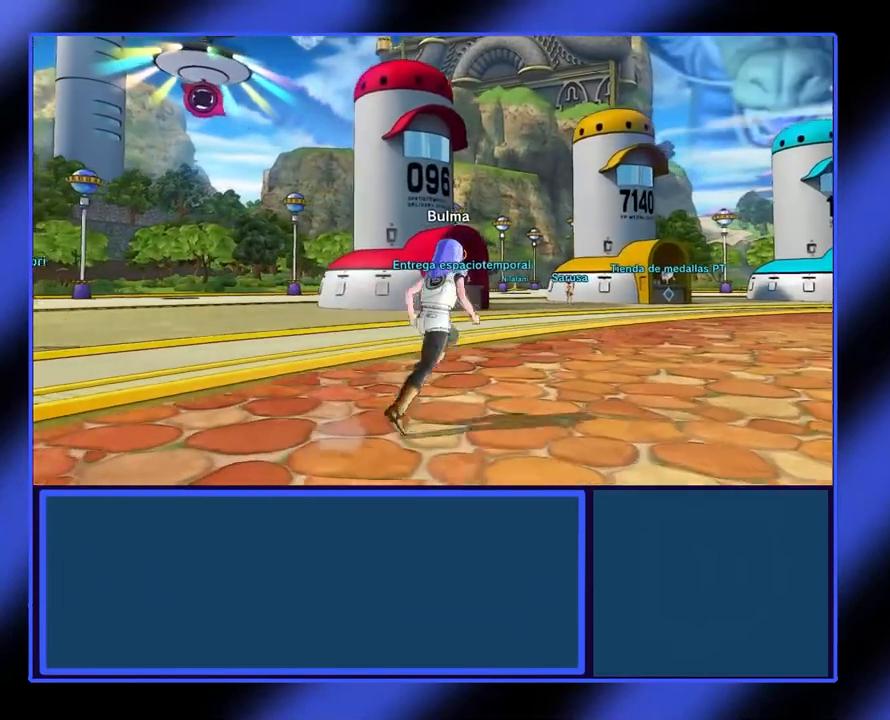
{"buttons": [], "left_stick": "up-right", "events": []}
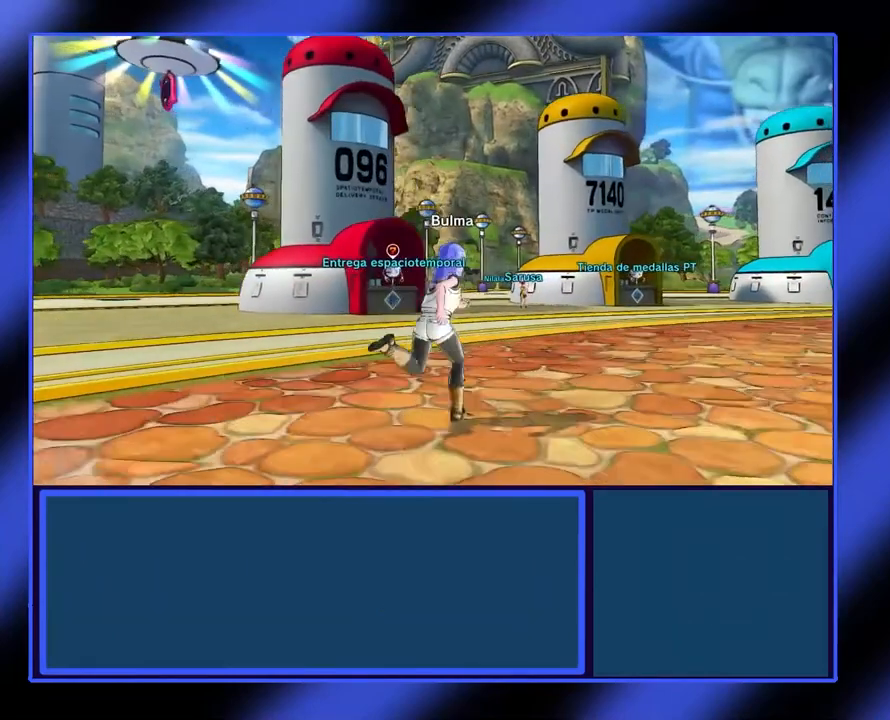
{"buttons": [], "left_stick": "up-right", "events": []}
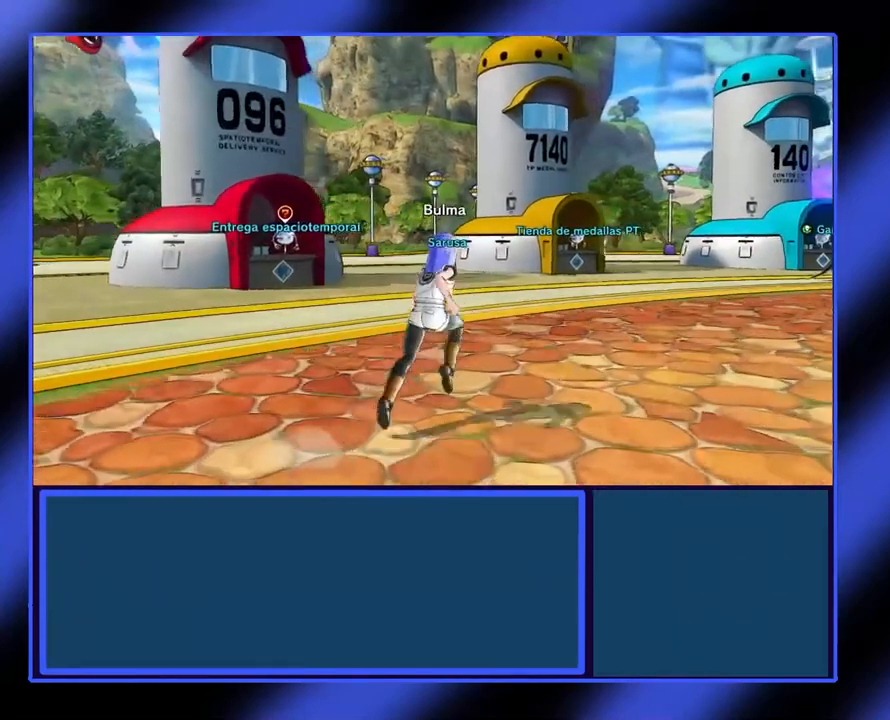
{"buttons": [], "left_stick": "up", "events": [[333, "left_stick", "up"]]}
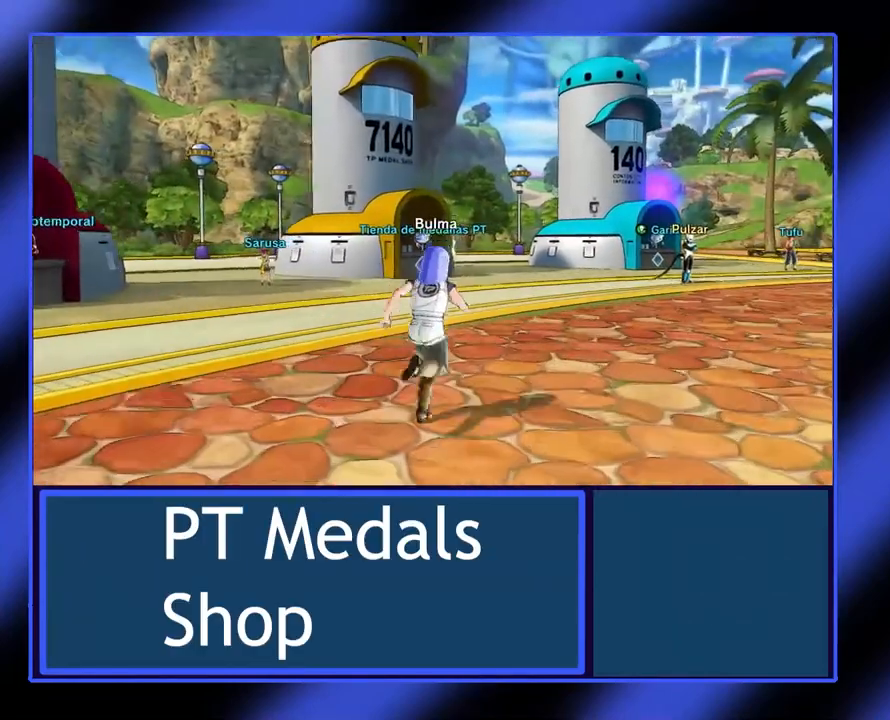
{"buttons": [], "left_stick": "up", "events": []}
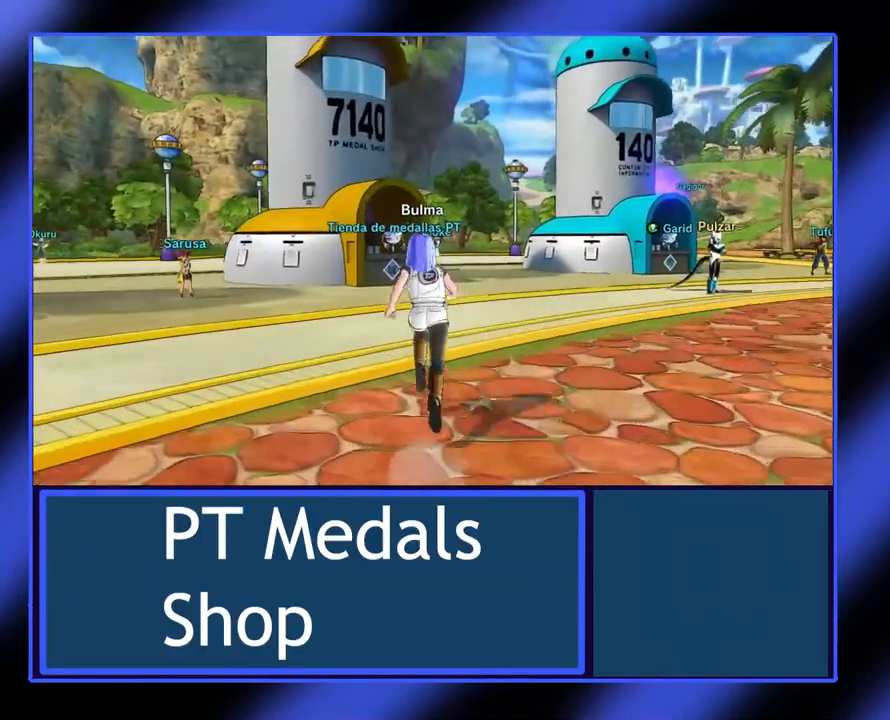
{"buttons": [], "left_stick": "up", "events": []}
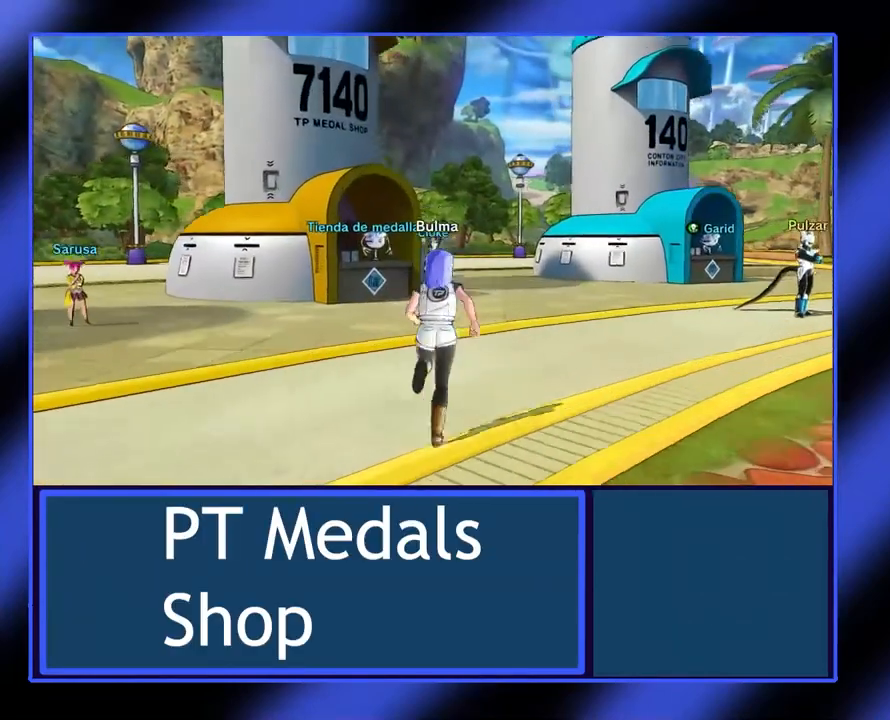
{"buttons": [], "left_stick": "center", "events": [[200, "left_stick", "center"]]}
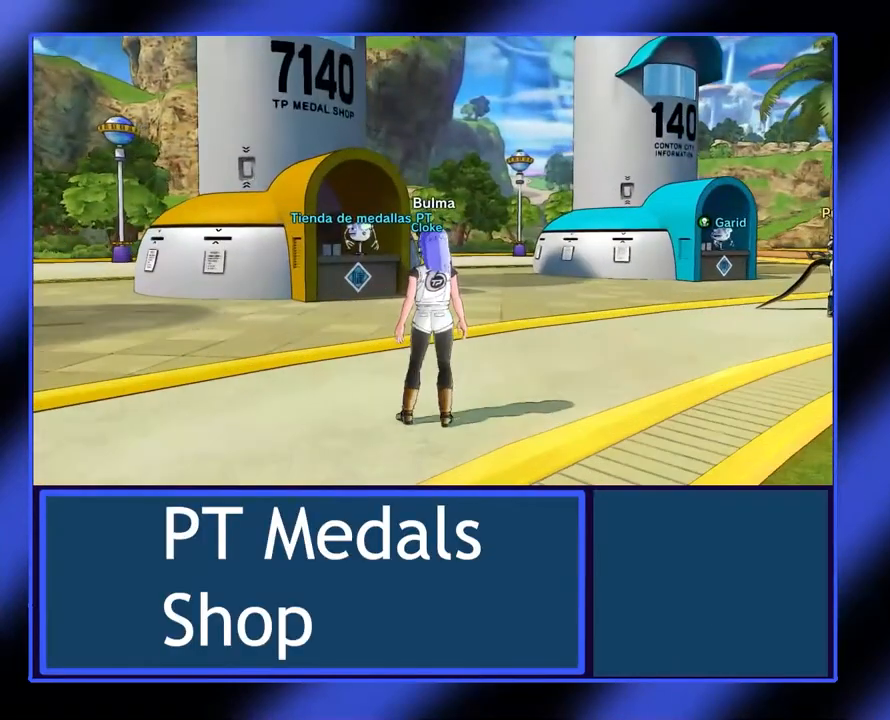
{"buttons": [], "left_stick": "center", "events": []}
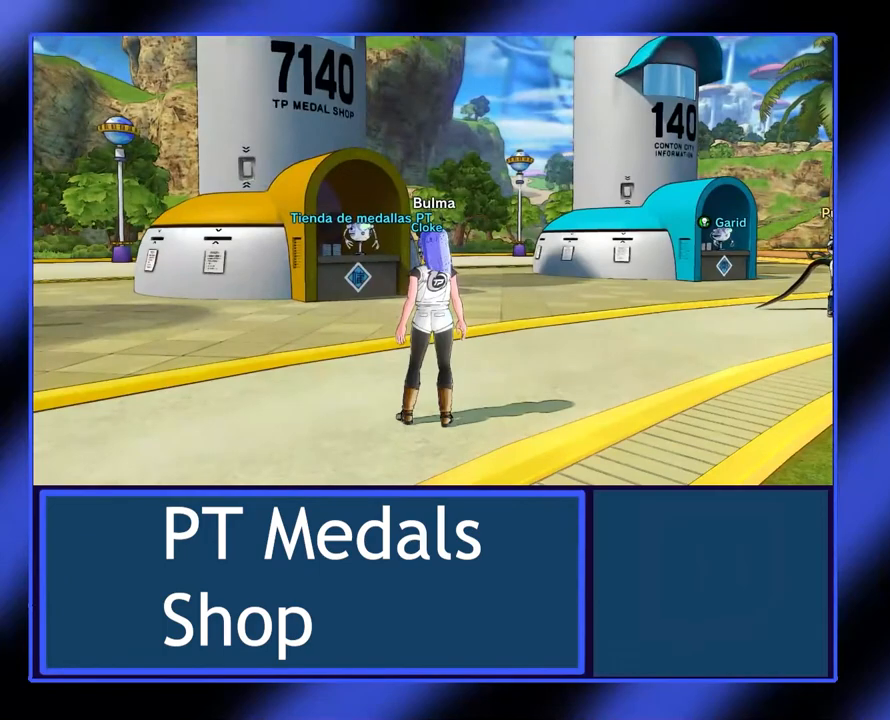
{"buttons": [], "left_stick": "right", "events": [[200, "left_stick", "right"]]}
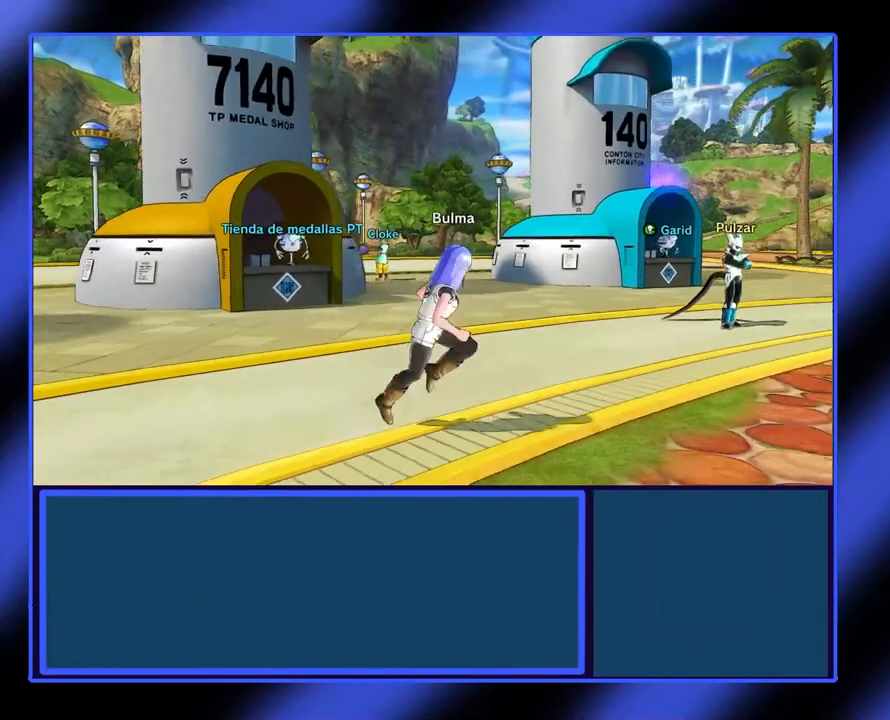
{"buttons": [], "left_stick": "down-right", "events": [[500, "left_stick", "down-right"]]}
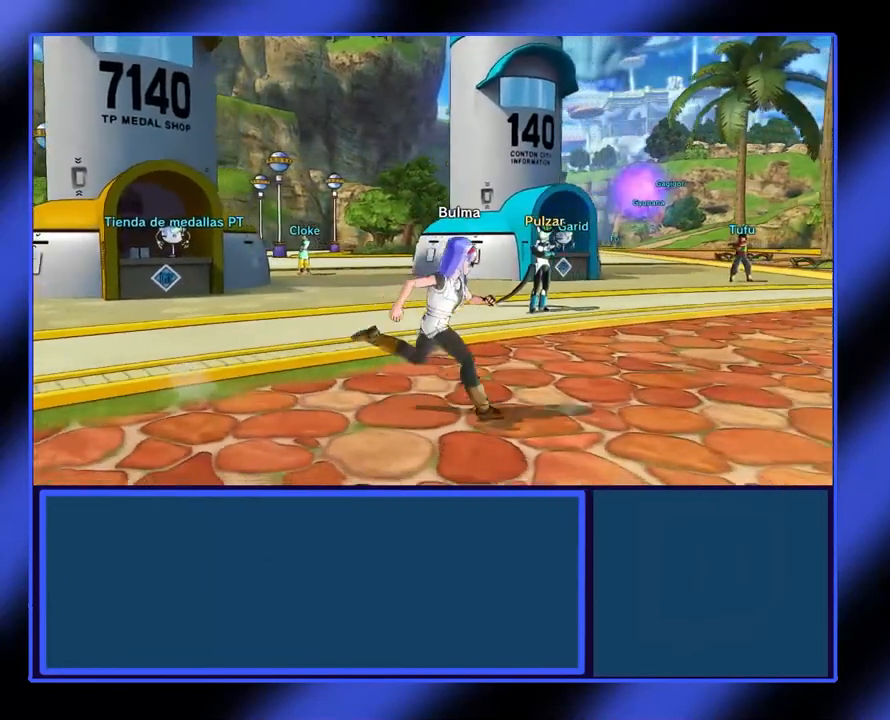
{"buttons": [], "left_stick": "center", "events": [[333, "left_stick", "center"]]}
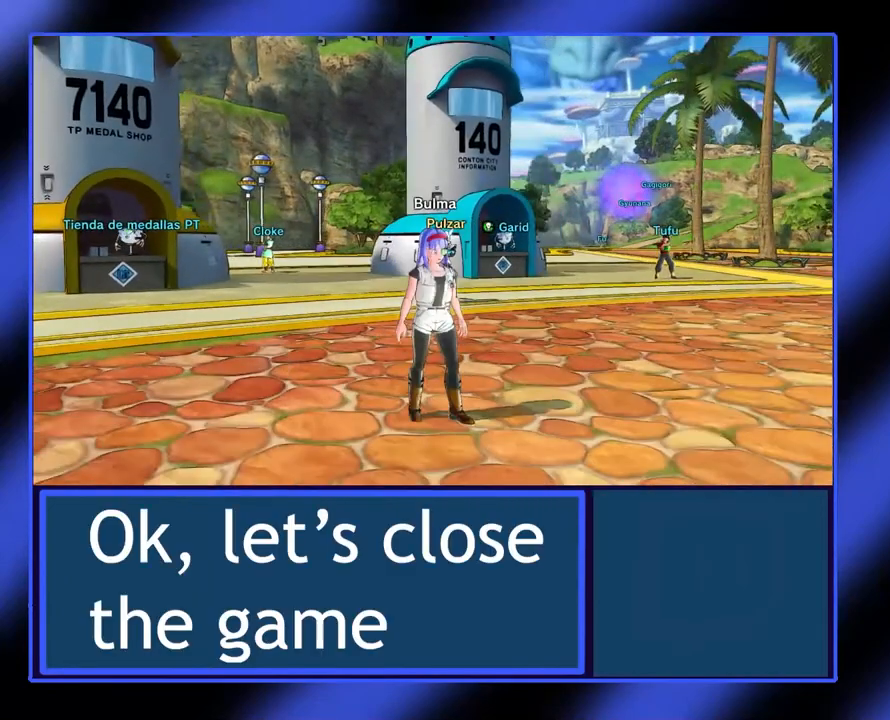
{"buttons": [], "left_stick": "center", "events": []}
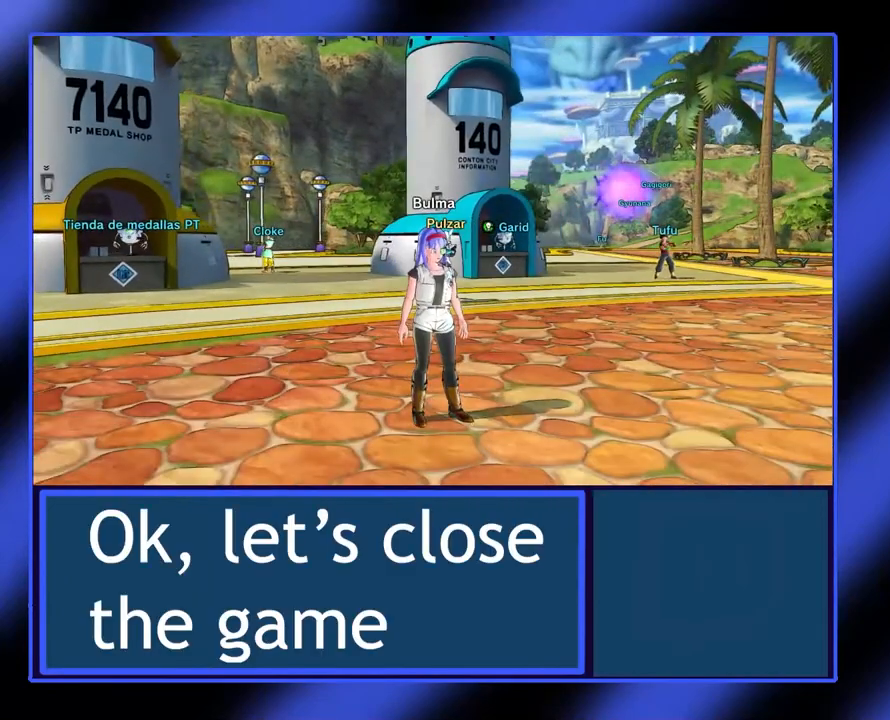
{"buttons": ["START"], "left_stick": "center", "events": [[467, "START", "down"]]}
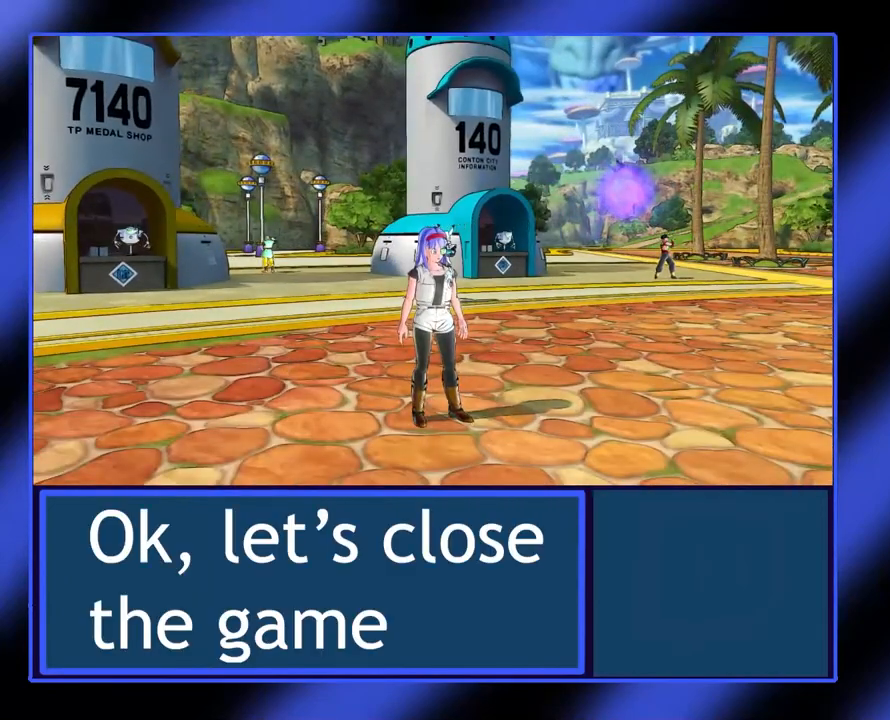
{"buttons": [], "left_stick": "center", "events": [[67, "START", "up"]]}
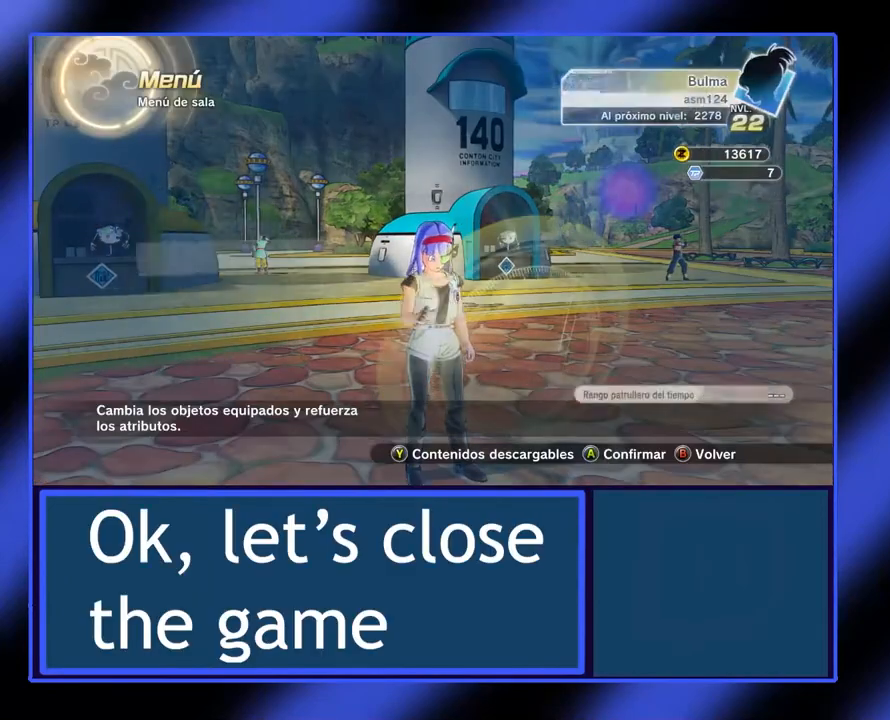
{"buttons": [], "left_stick": "center", "events": []}
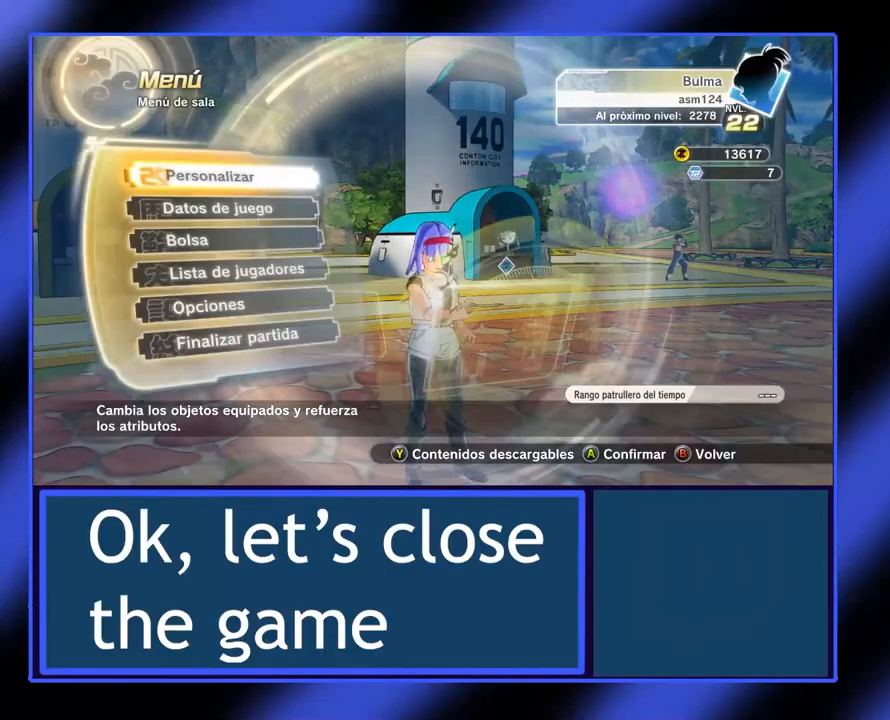
{"buttons": [], "left_stick": "down", "events": [[467, "left_stick", "down"]]}
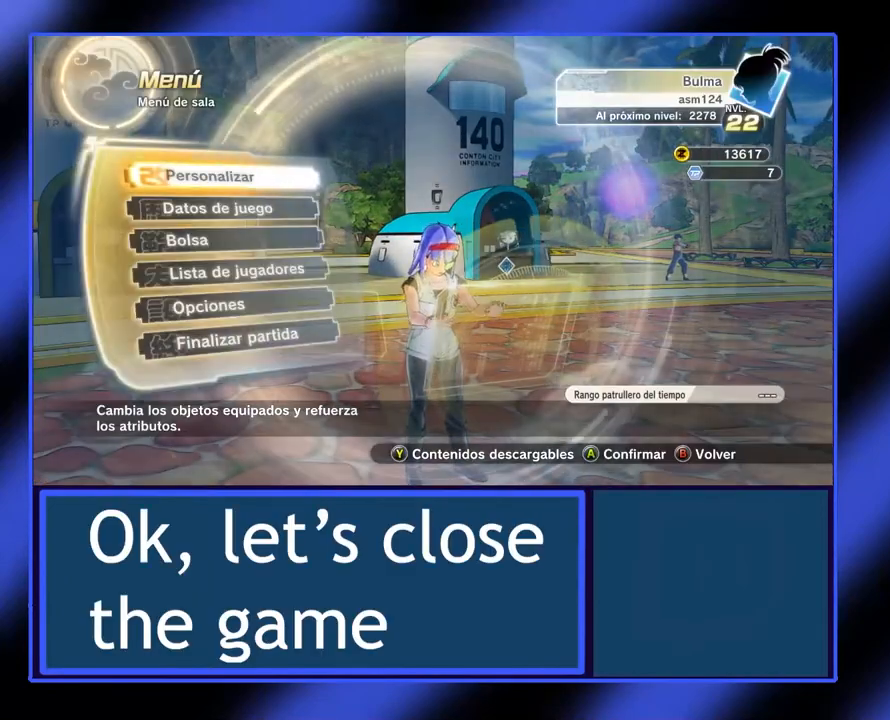
{"buttons": [], "left_stick": "center", "events": [[67, "left_stick", "center"], [300, "left_stick", "down"], [467, "left_stick", "center"]]}